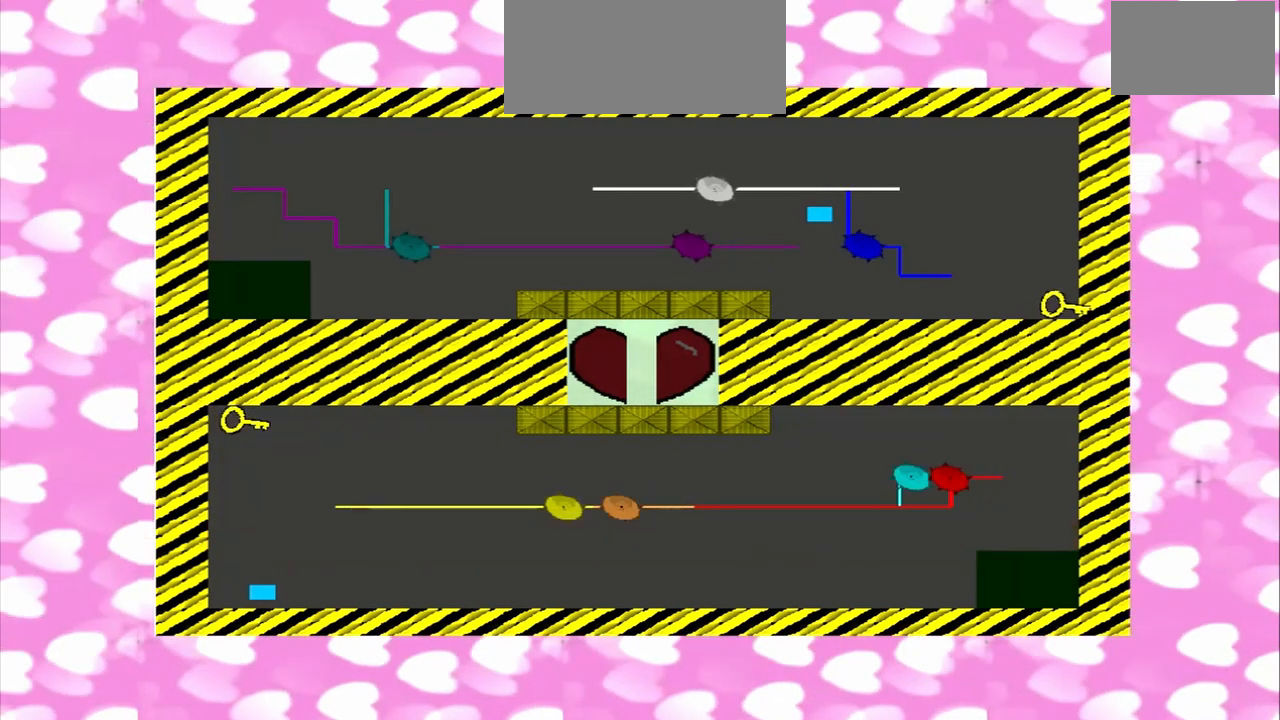
Gameplay with a controller (PlayStation layout); each line is a JSON object with the inputs held at the frame after it (dt_ms = milliseconds from this image to that frame). "events" lists button and stick changes between this image and that frame as [ms after this image, input, new state], when the widget could be followed in between. Not read: L2 L3 R2 R3.
{"dt_ms": 1000, "buttons": [], "left_stick": "up-left", "right_stick": "up"}
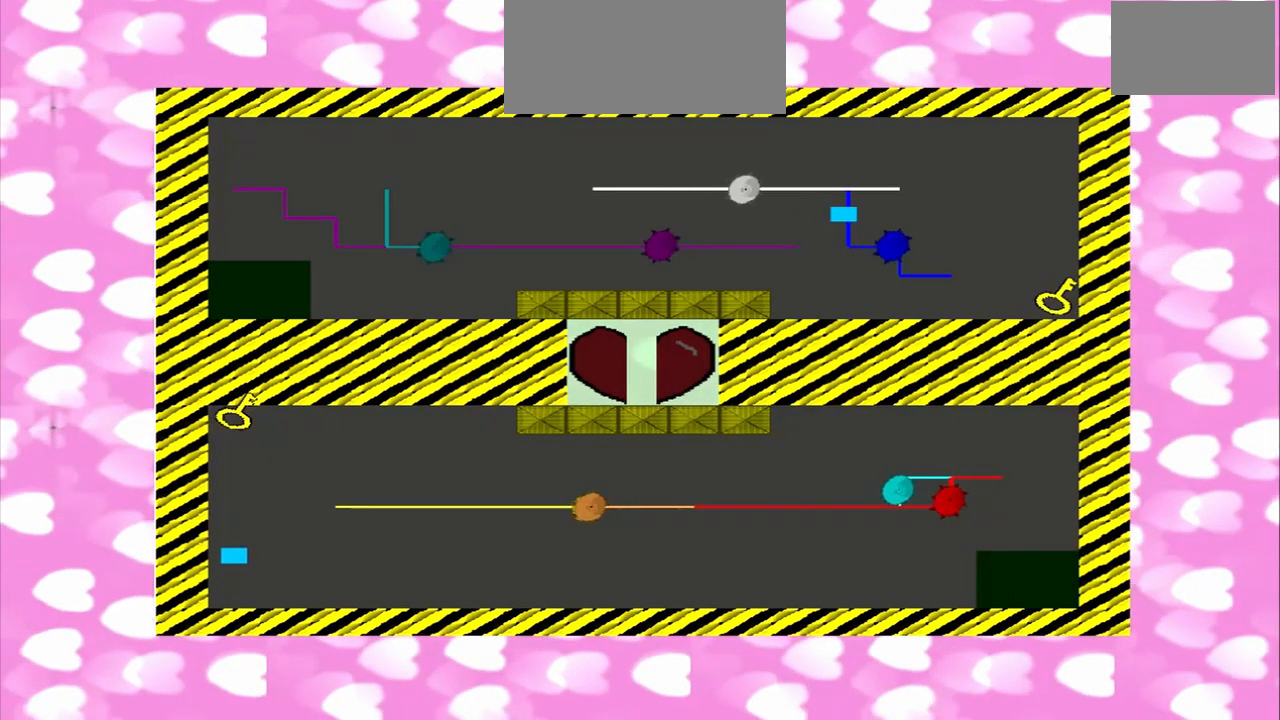
{"dt_ms": 500, "buttons": [], "left_stick": "down-right", "right_stick": "up", "events": [[250, "left_stick", "down-left"], [500, "left_stick", "down-right"]]}
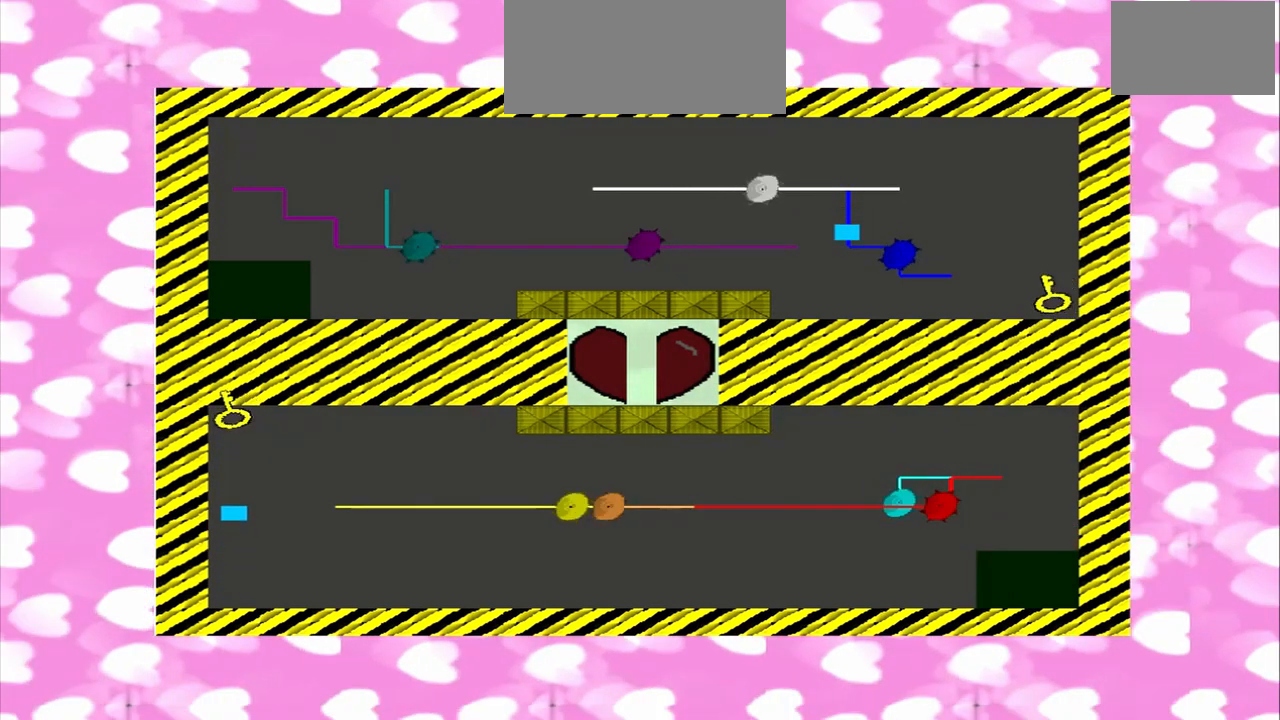
{"dt_ms": 500, "buttons": [], "left_stick": "down", "right_stick": "up", "events": [[375, "left_stick", "down-left"], [500, "left_stick", "down"]]}
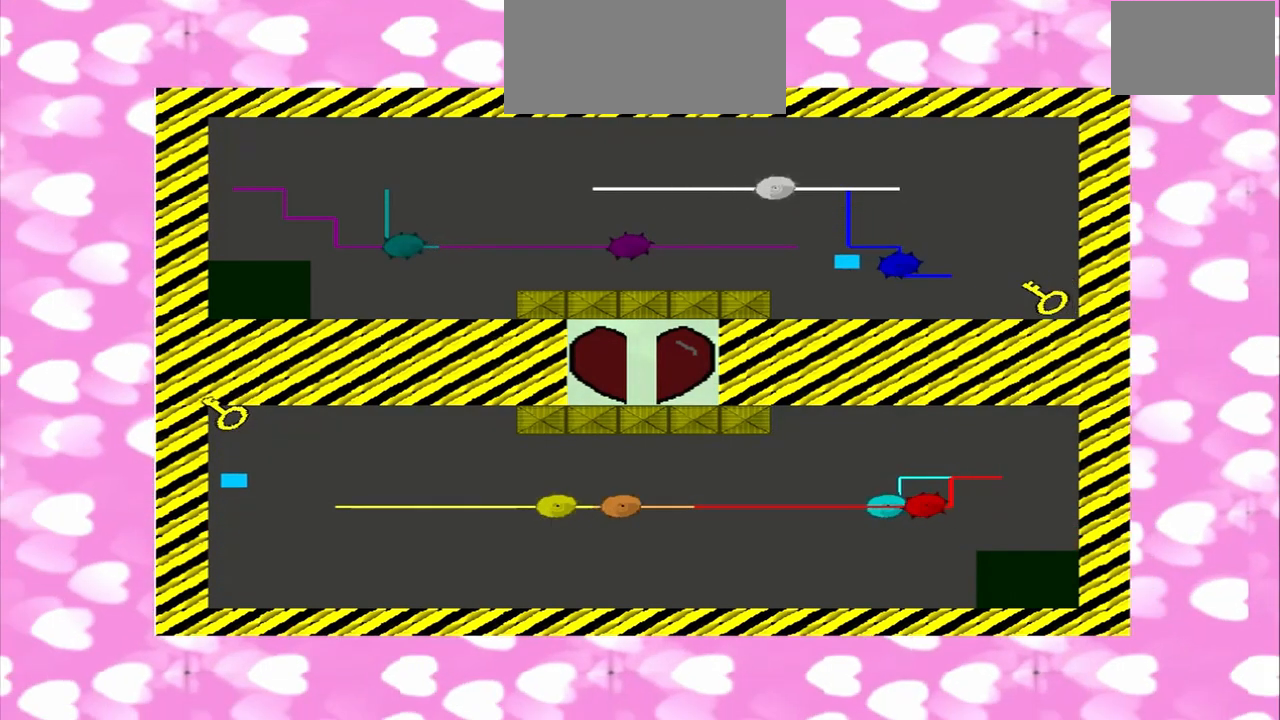
{"dt_ms": 500, "buttons": [], "left_stick": "down", "right_stick": "up", "events": [[125, "left_stick", "down-left"], [375, "left_stick", "down"]]}
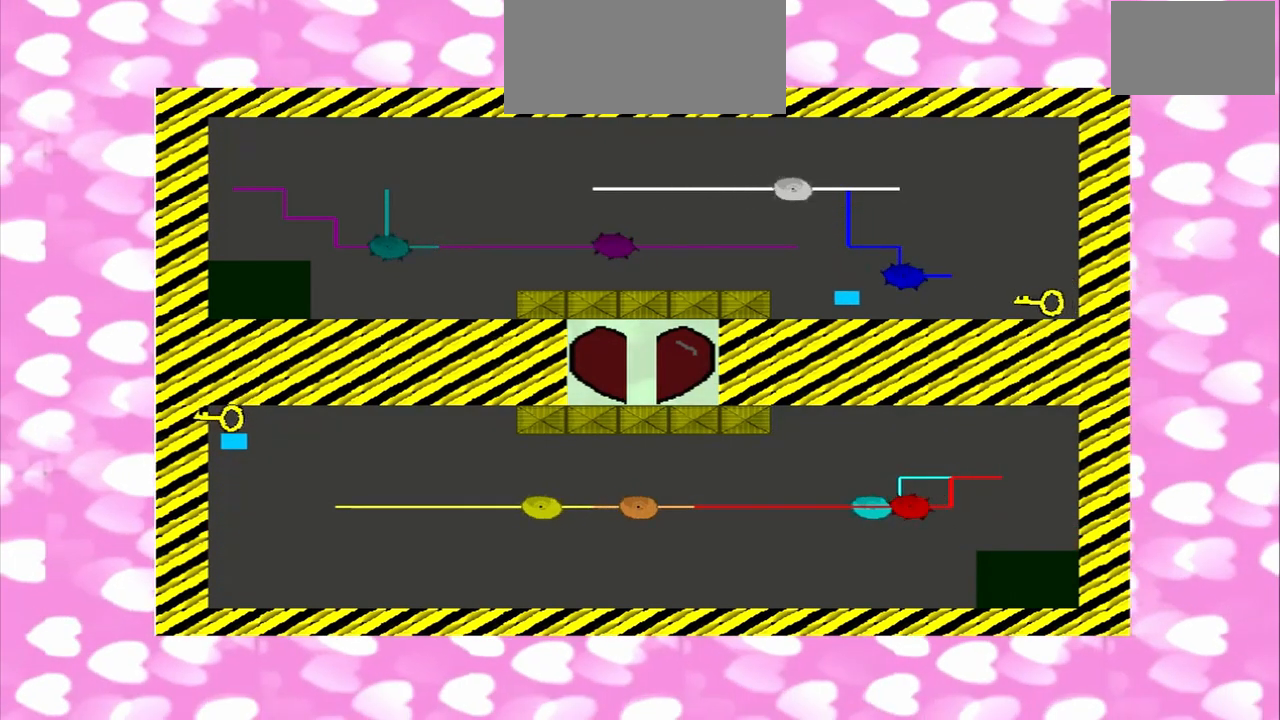
{"dt_ms": 500, "buttons": [], "left_stick": "down", "right_stick": "up", "events": []}
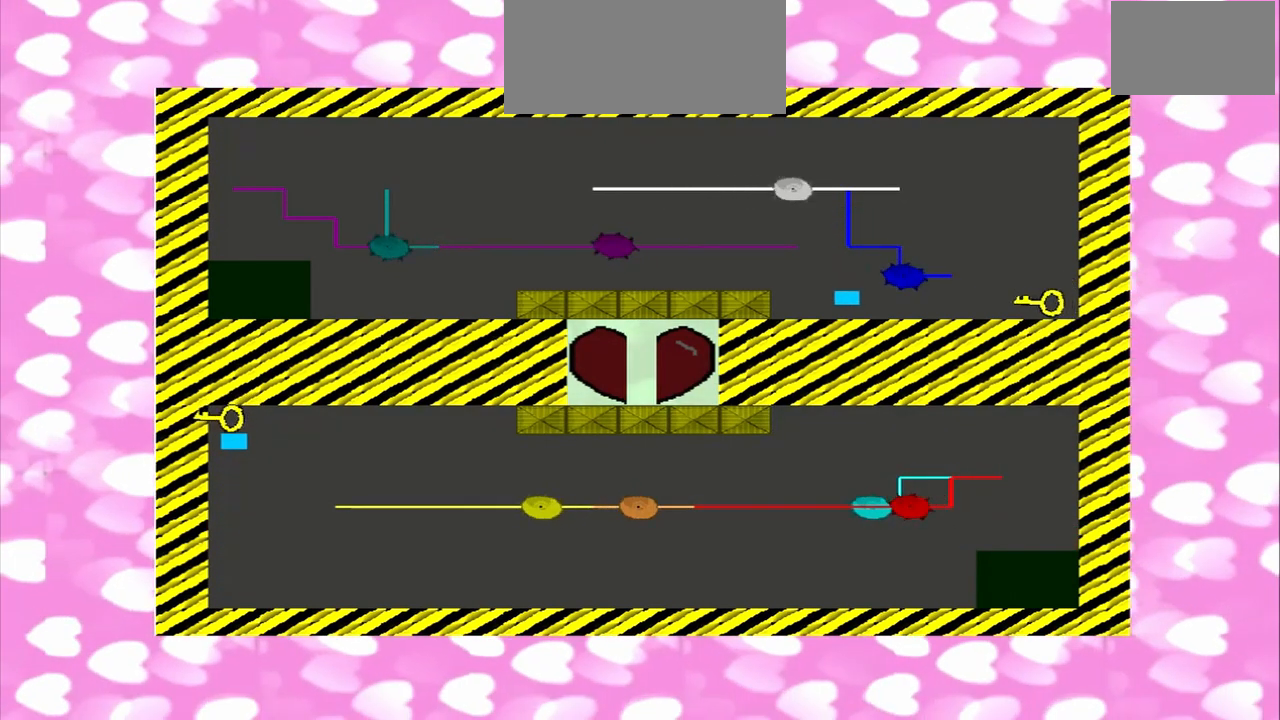
{"dt_ms": 500, "buttons": [], "left_stick": "up-right", "right_stick": "down", "events": [[250, "left_stick", "up-right"], [375, "left_stick", "down-left"], [458, "left_stick", "up-right"], [458, "right_stick", "down"]]}
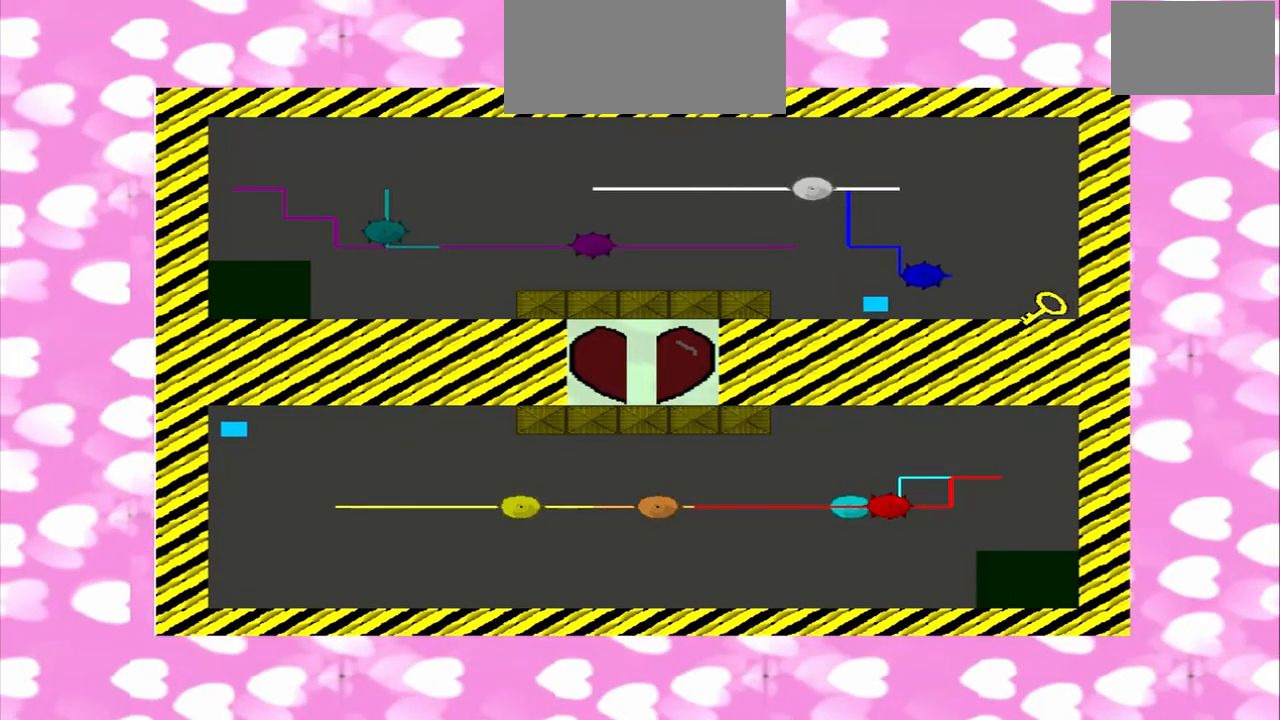
{"dt_ms": 500, "buttons": [], "left_stick": "right", "right_stick": "up", "events": [[125, "left_stick", "right"], [333, "right_stick", "up"]]}
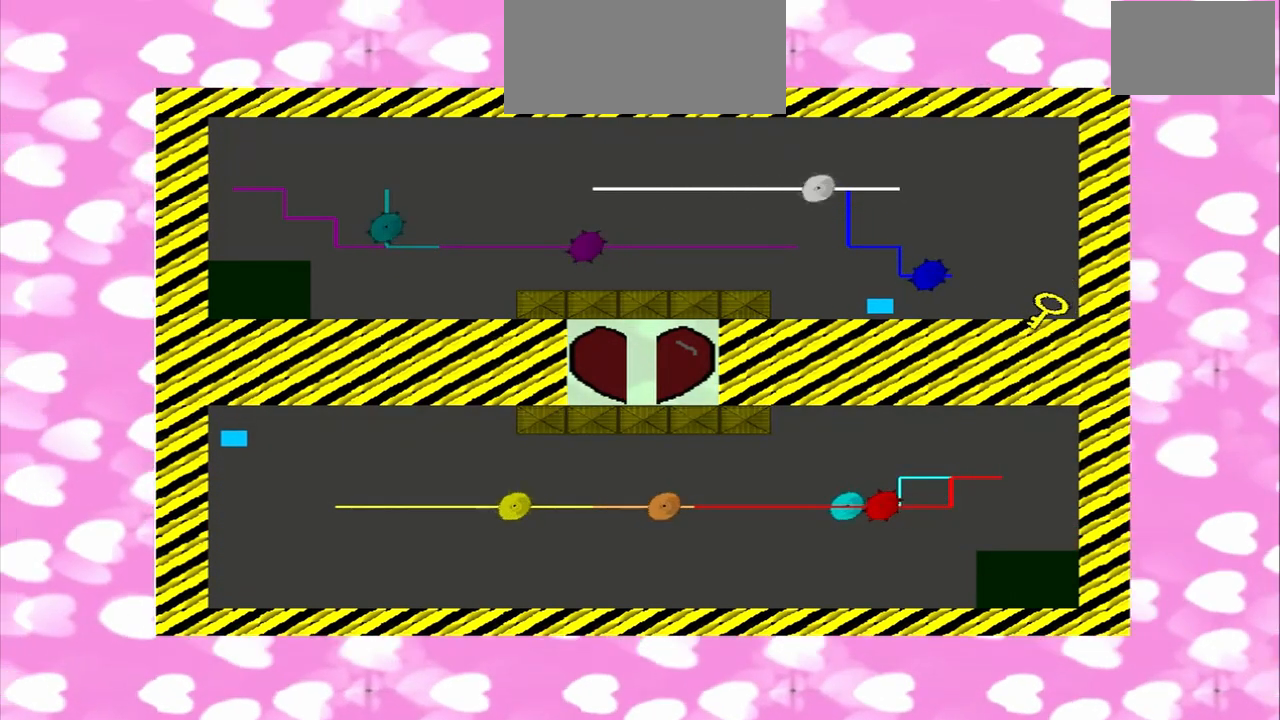
{"dt_ms": 500, "buttons": [], "left_stick": "right", "right_stick": "up", "events": [[250, "right_stick", "down"], [333, "right_stick", "up"]]}
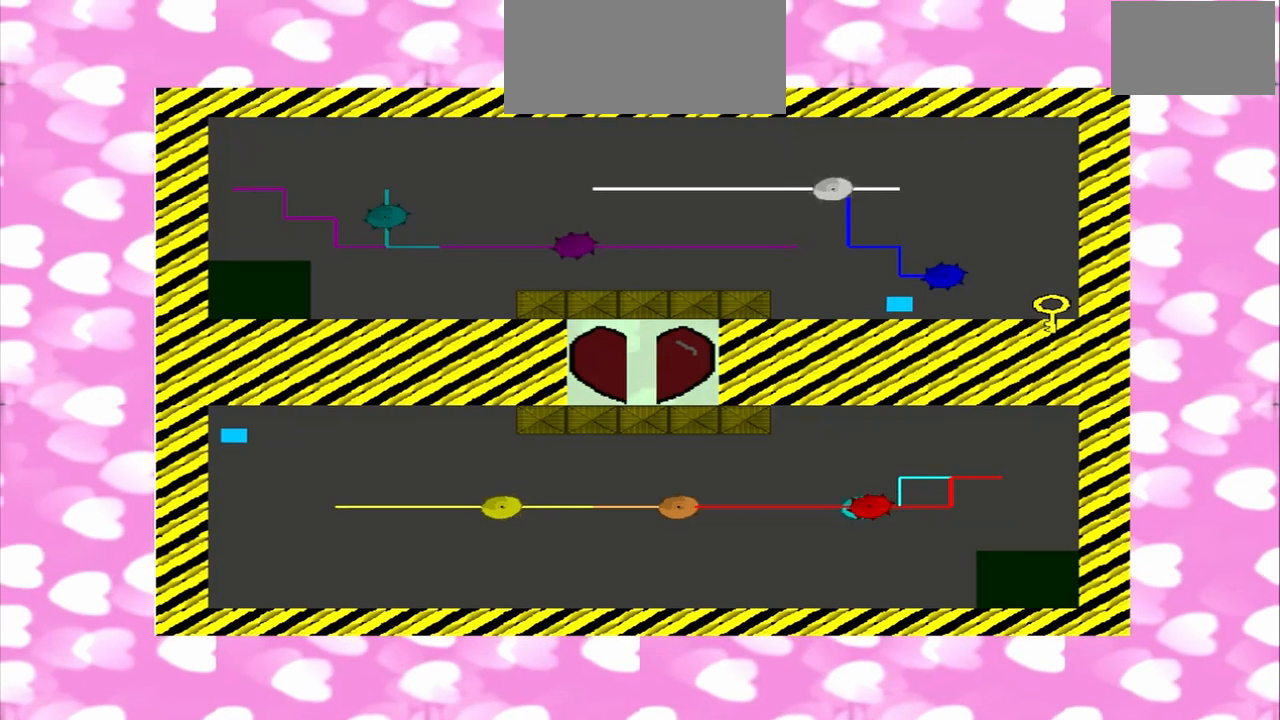
{"dt_ms": 500, "buttons": [], "left_stick": "right", "right_stick": "down", "events": [[125, "right_stick", "down"]]}
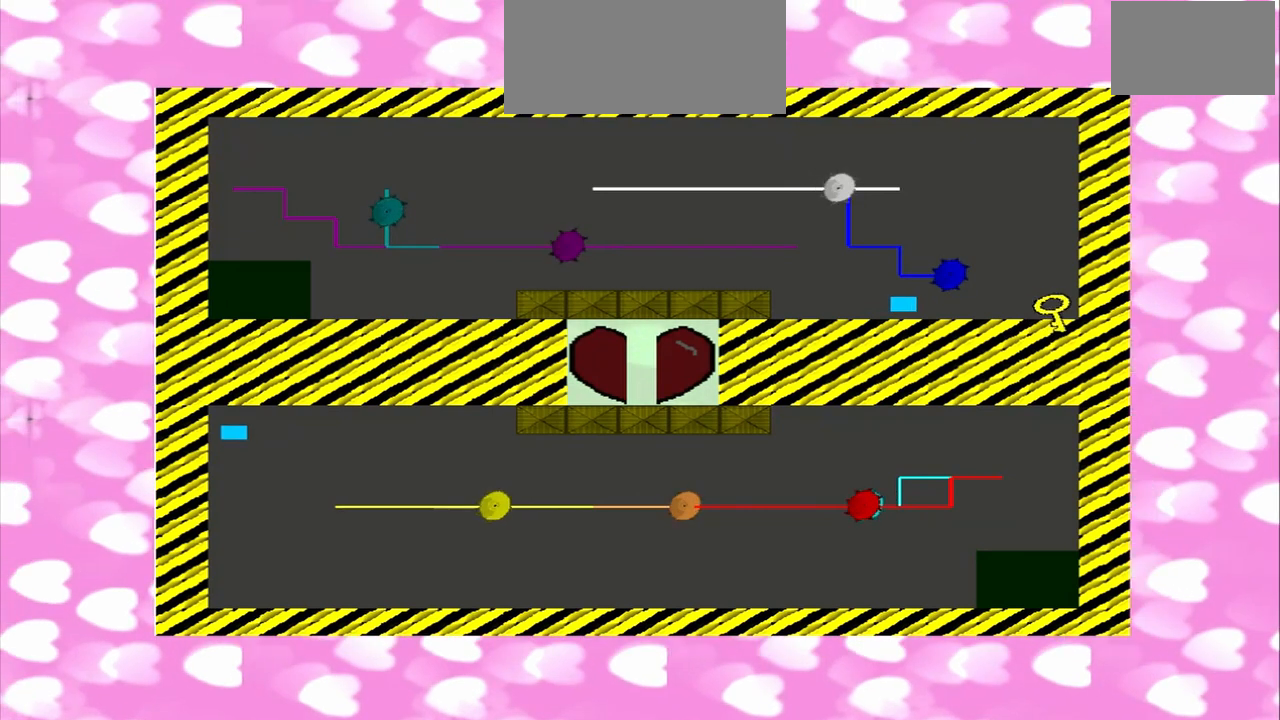
{"dt_ms": 500, "buttons": [], "left_stick": "right", "right_stick": "up", "events": [[125, "right_stick", "up"]]}
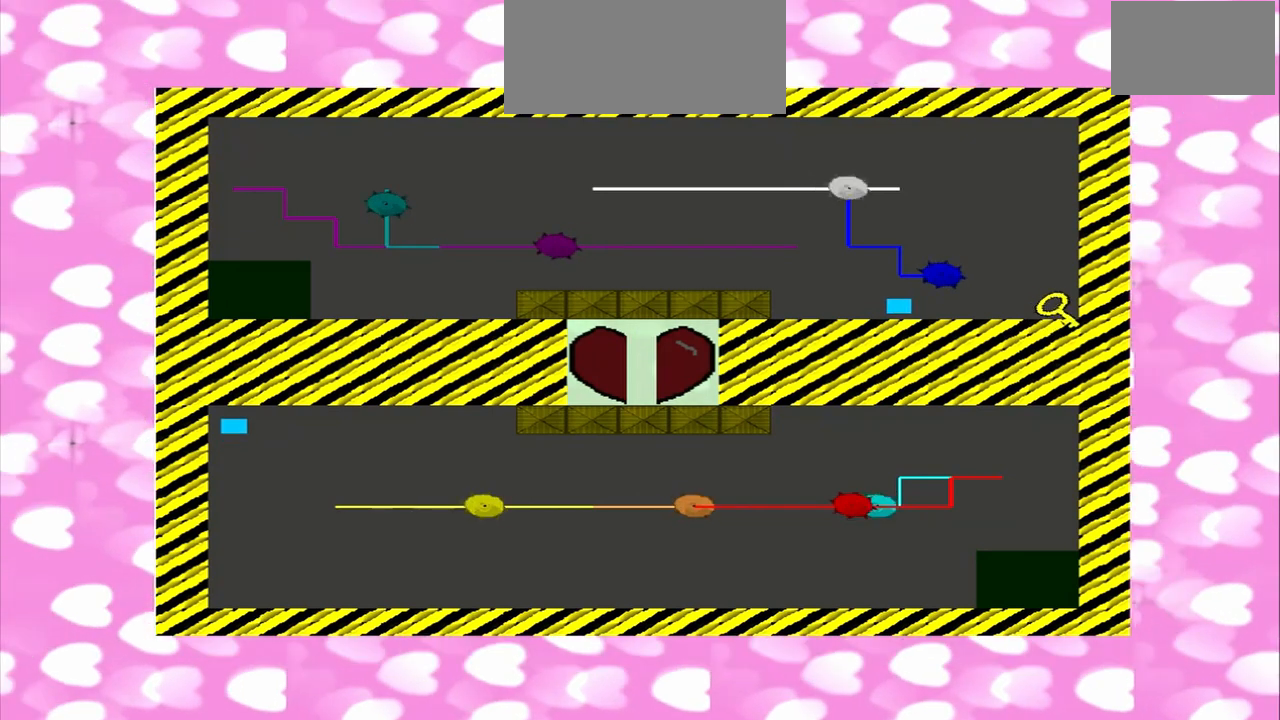
{"dt_ms": 500, "buttons": [], "left_stick": "right", "right_stick": "up", "events": []}
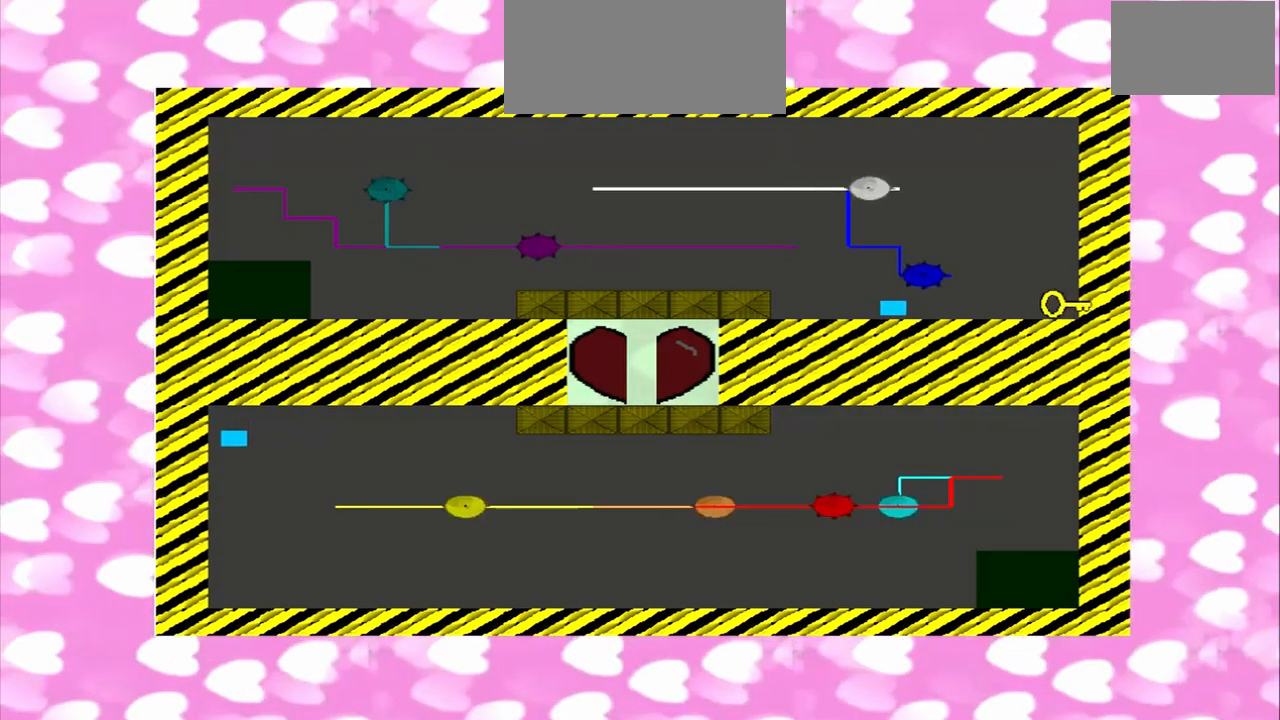
{"dt_ms": 500, "buttons": [], "left_stick": "down-right", "right_stick": "down", "events": [[250, "left_stick", "down-right"], [333, "right_stick", "down"]]}
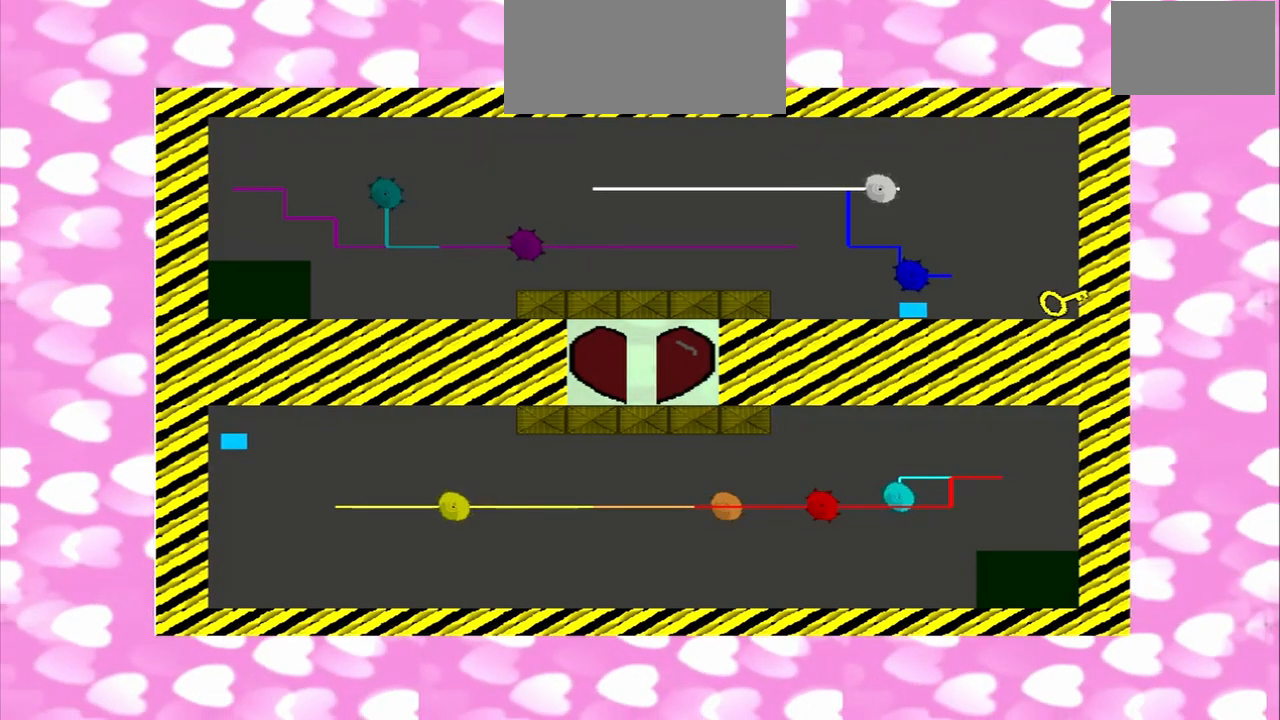
{"dt_ms": 500, "buttons": [], "left_stick": "up-right", "right_stick": "down", "events": [[333, "right_stick", "up"], [458, "left_stick", "up-right"], [458, "right_stick", "down"]]}
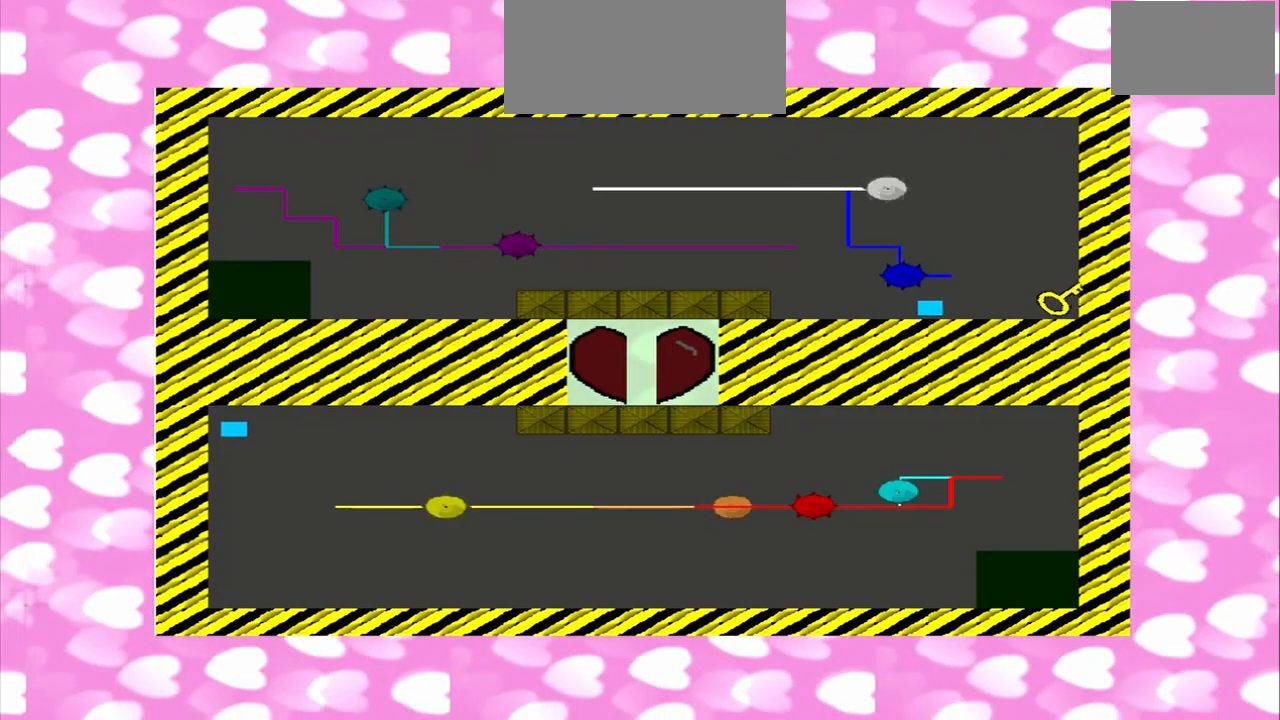
{"dt_ms": 500, "buttons": [], "left_stick": "right", "right_stick": "up", "events": [[208, "left_stick", "down-right"], [333, "right_stick", "up"], [375, "left_stick", "right"]]}
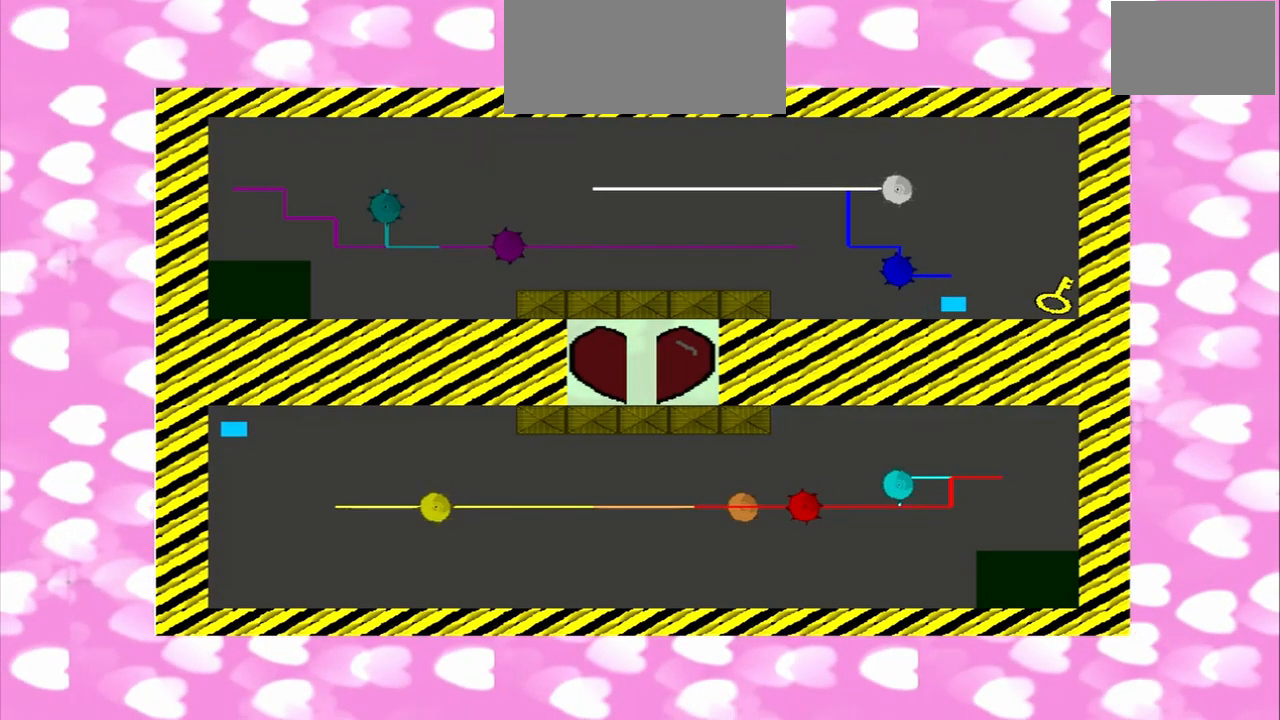
{"dt_ms": 500, "buttons": [], "left_stick": "right", "right_stick": "up", "events": []}
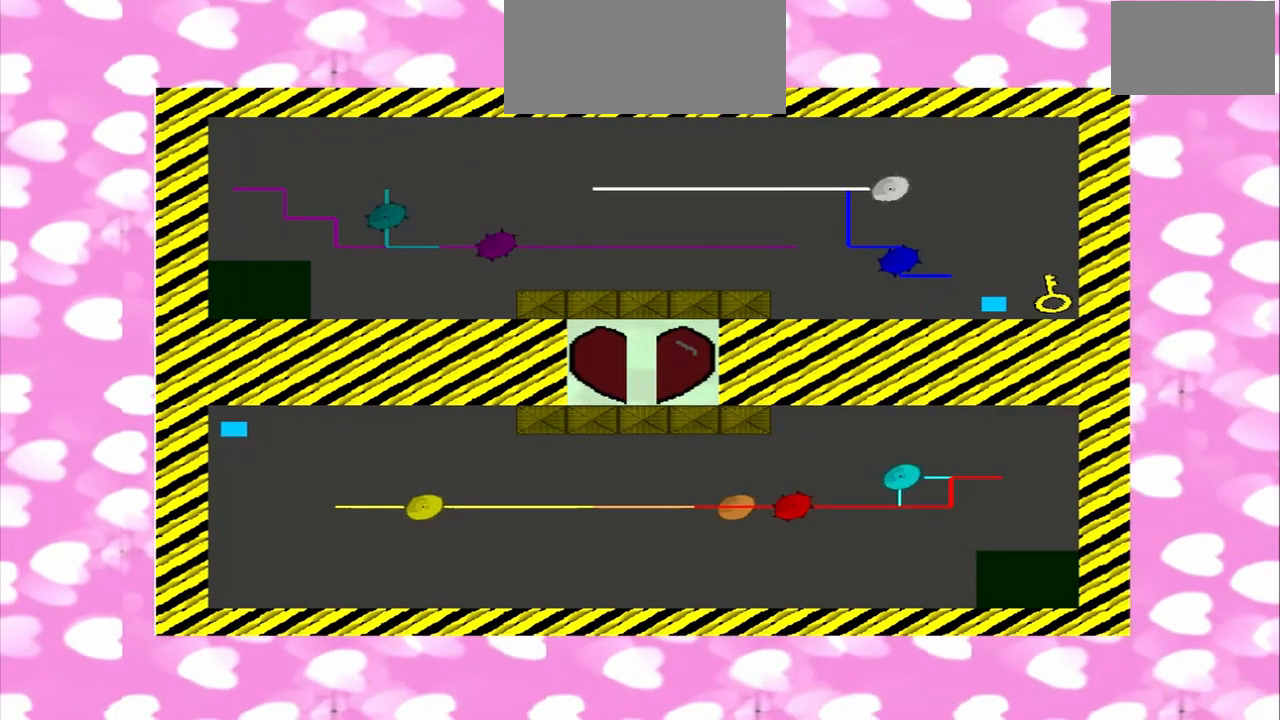
{"dt_ms": 500, "buttons": [], "left_stick": "left", "right_stick": "up", "events": [[83, "right_stick", "down"], [458, "left_stick", "left"], [458, "right_stick", "up"]]}
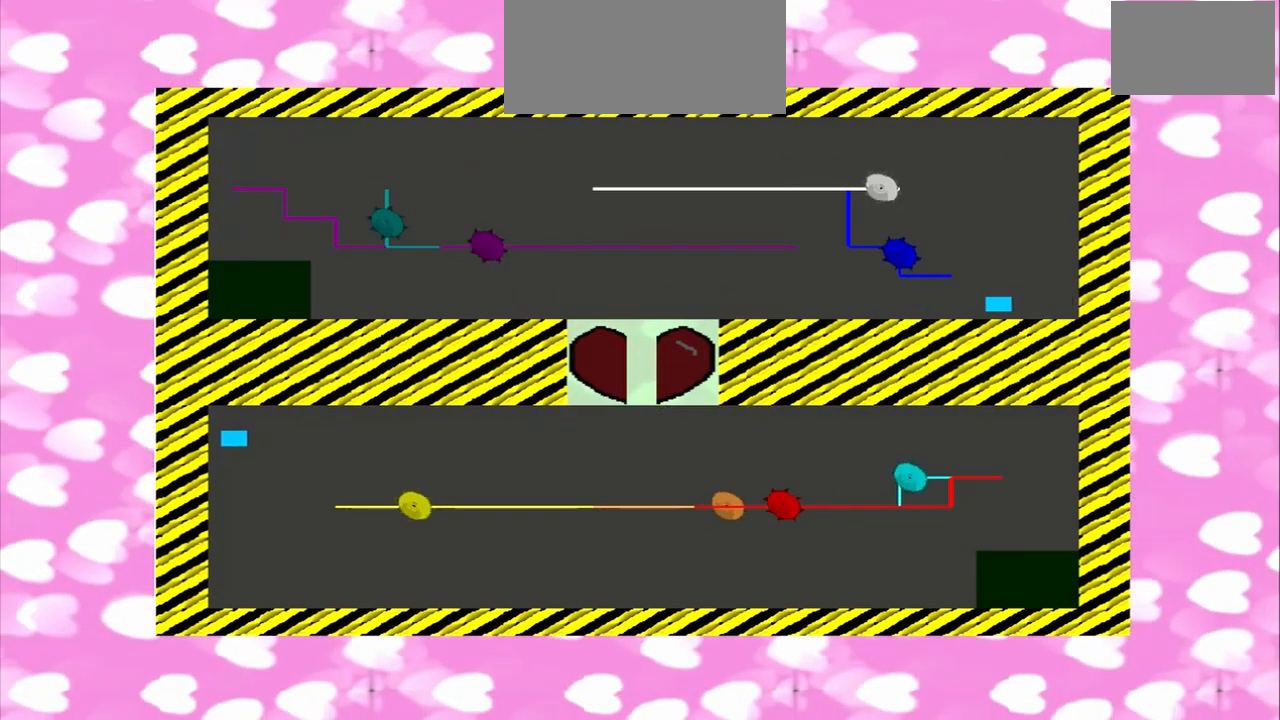
{"dt_ms": 500, "buttons": [], "left_stick": "left", "right_stick": "right"}
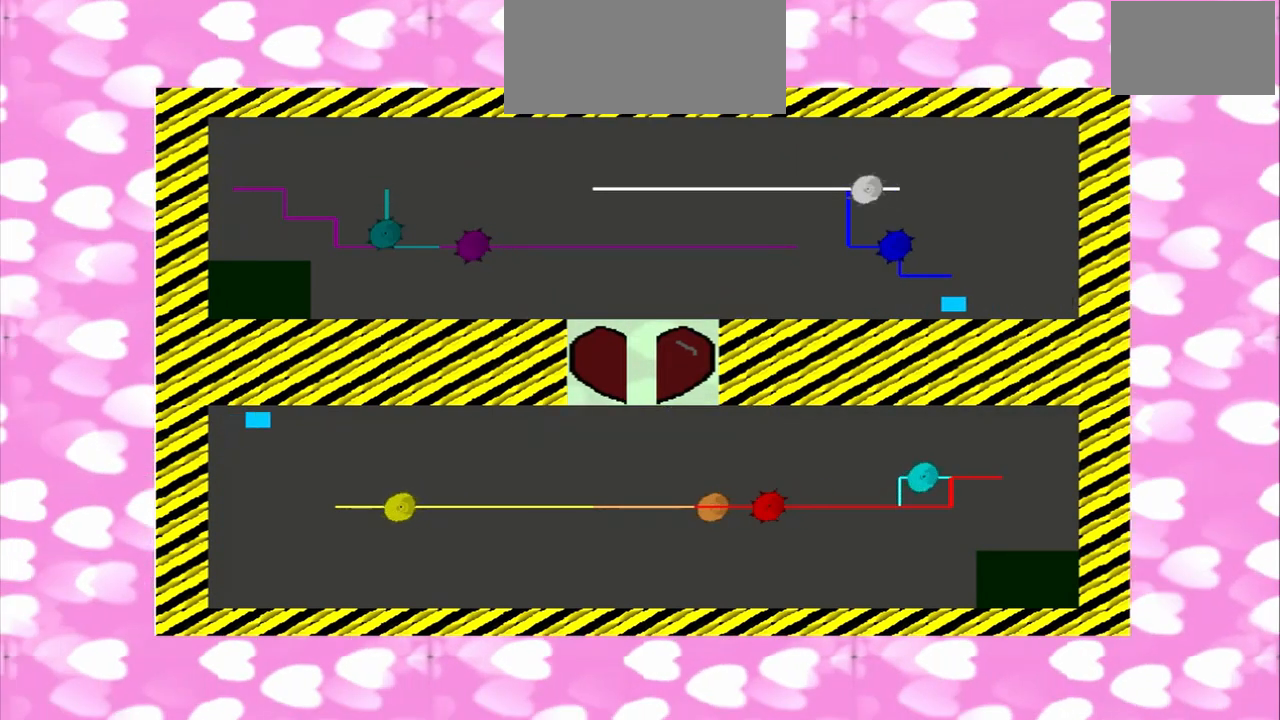
{"dt_ms": 500, "buttons": [], "left_stick": "left", "right_stick": "right", "events": []}
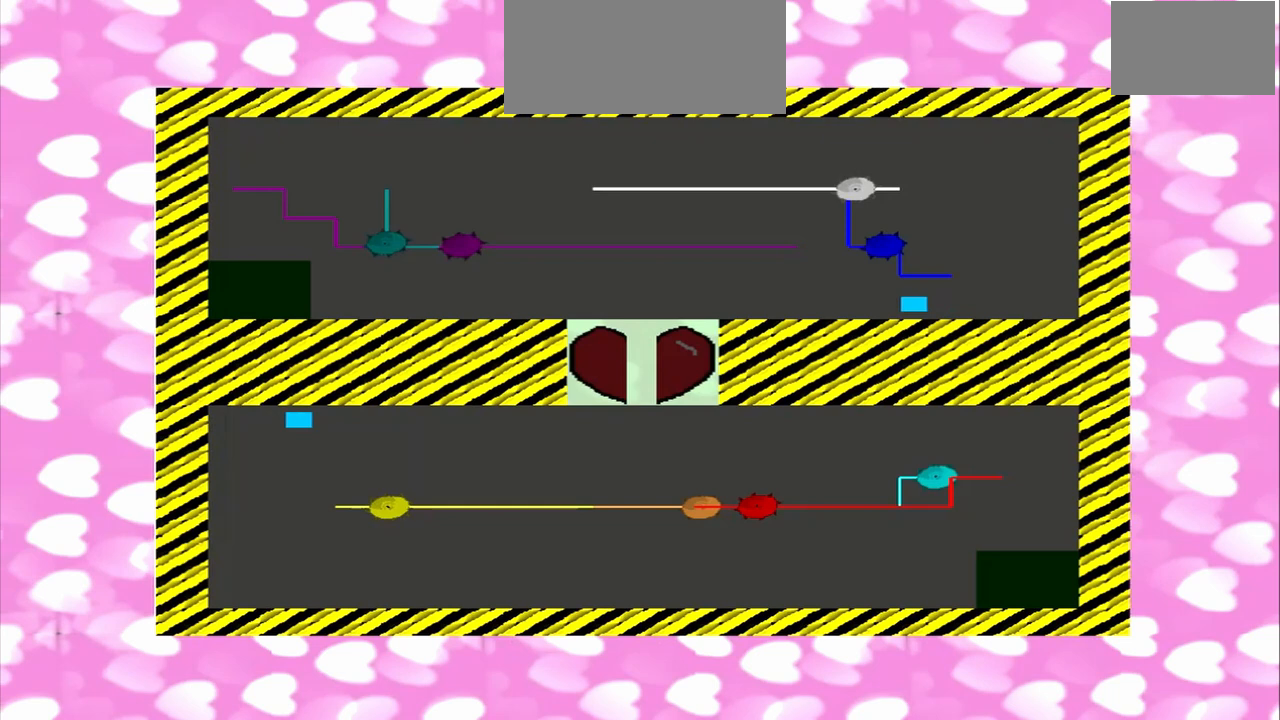
{"dt_ms": 500, "buttons": [], "left_stick": "left", "right_stick": "right", "events": []}
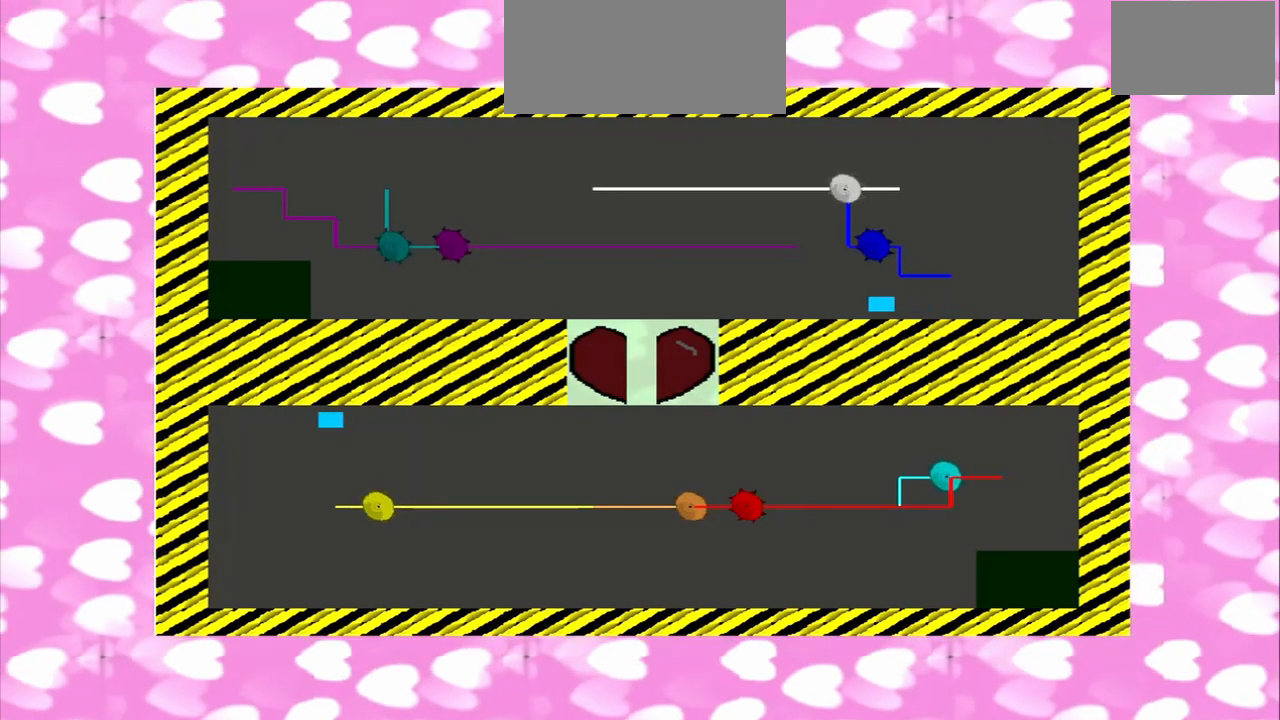
{"dt_ms": 500, "buttons": [], "left_stick": "left", "right_stick": "right", "events": []}
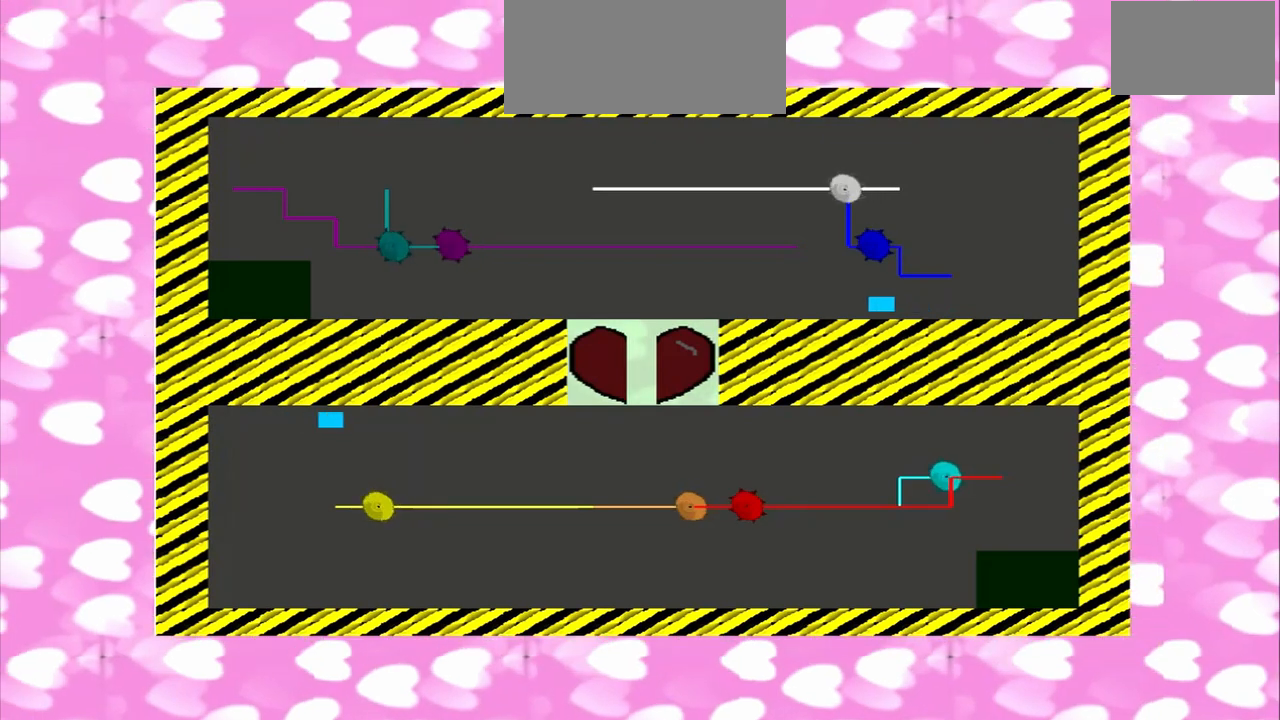
{"dt_ms": 500, "buttons": [], "left_stick": "left", "right_stick": "right", "events": []}
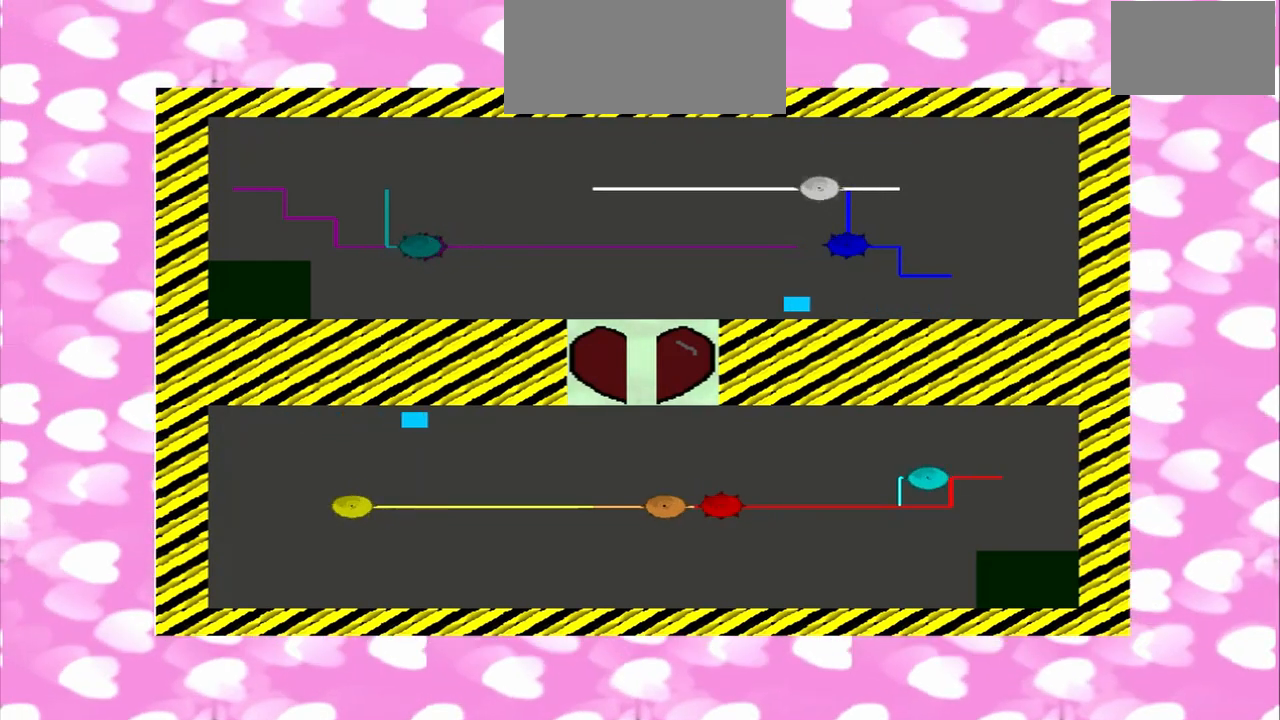
{"dt_ms": 500, "buttons": [], "left_stick": "left", "right_stick": "right", "events": []}
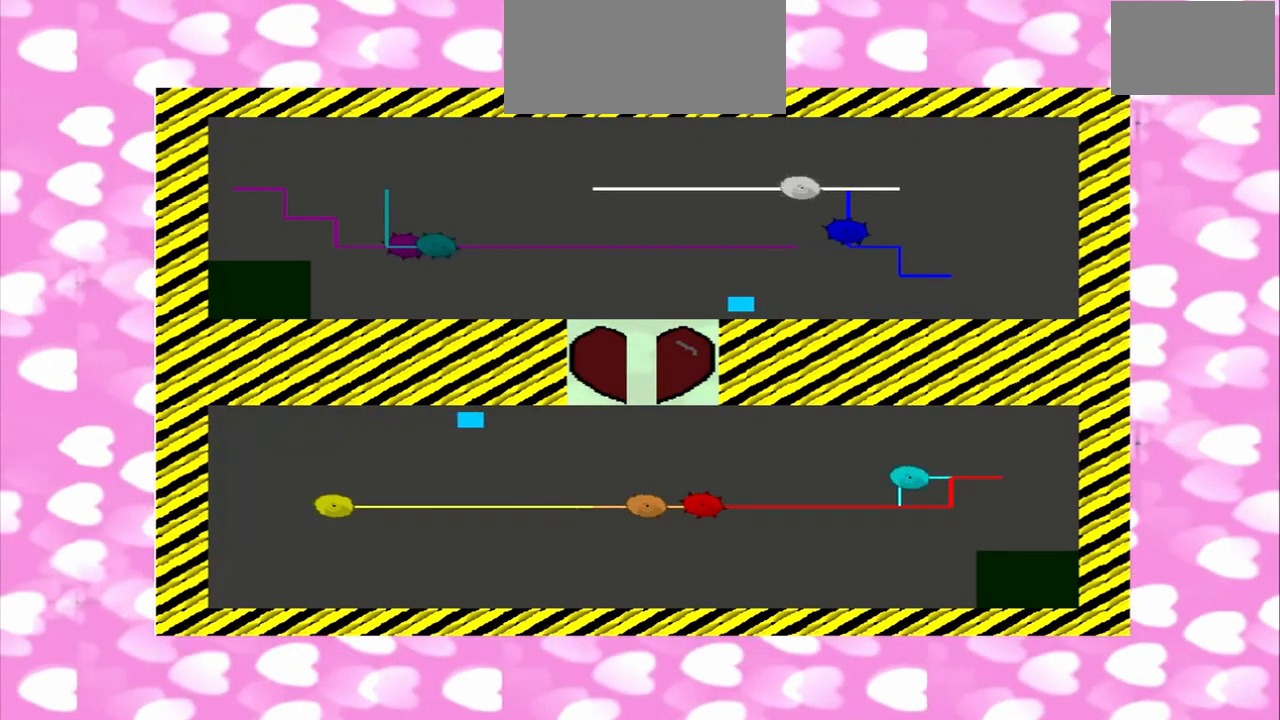
{"dt_ms": 500, "buttons": [], "left_stick": "left", "right_stick": "right", "events": []}
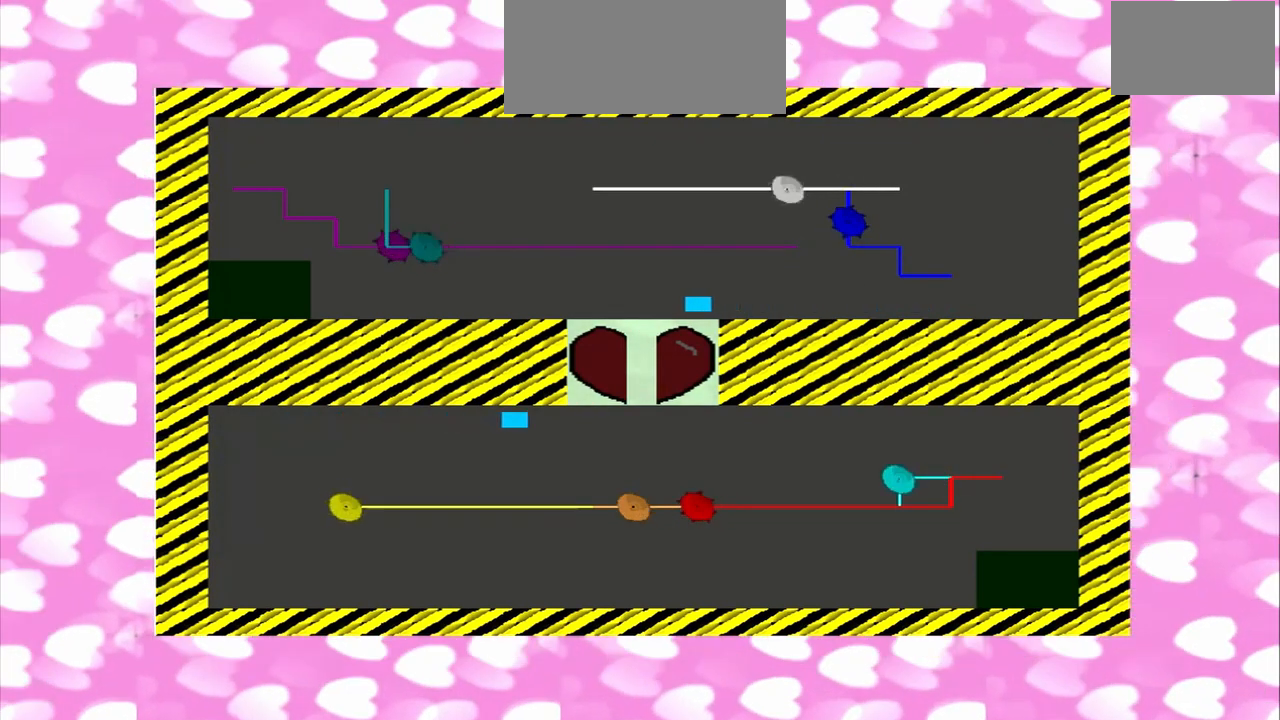
{"dt_ms": 500, "buttons": [], "left_stick": "down-left", "right_stick": "right", "events": [[250, "left_stick", "center"], [458, "left_stick", "down-left"]]}
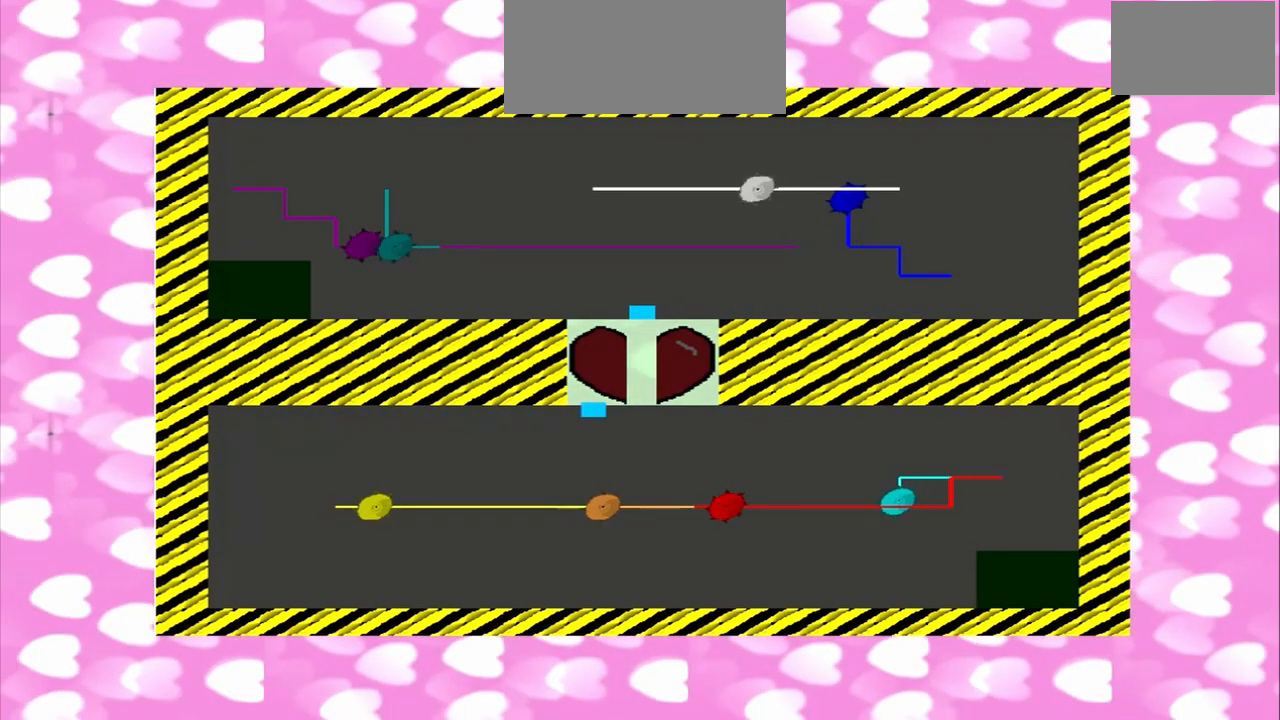
{"dt_ms": 500, "buttons": [], "left_stick": "down-left", "right_stick": "right"}
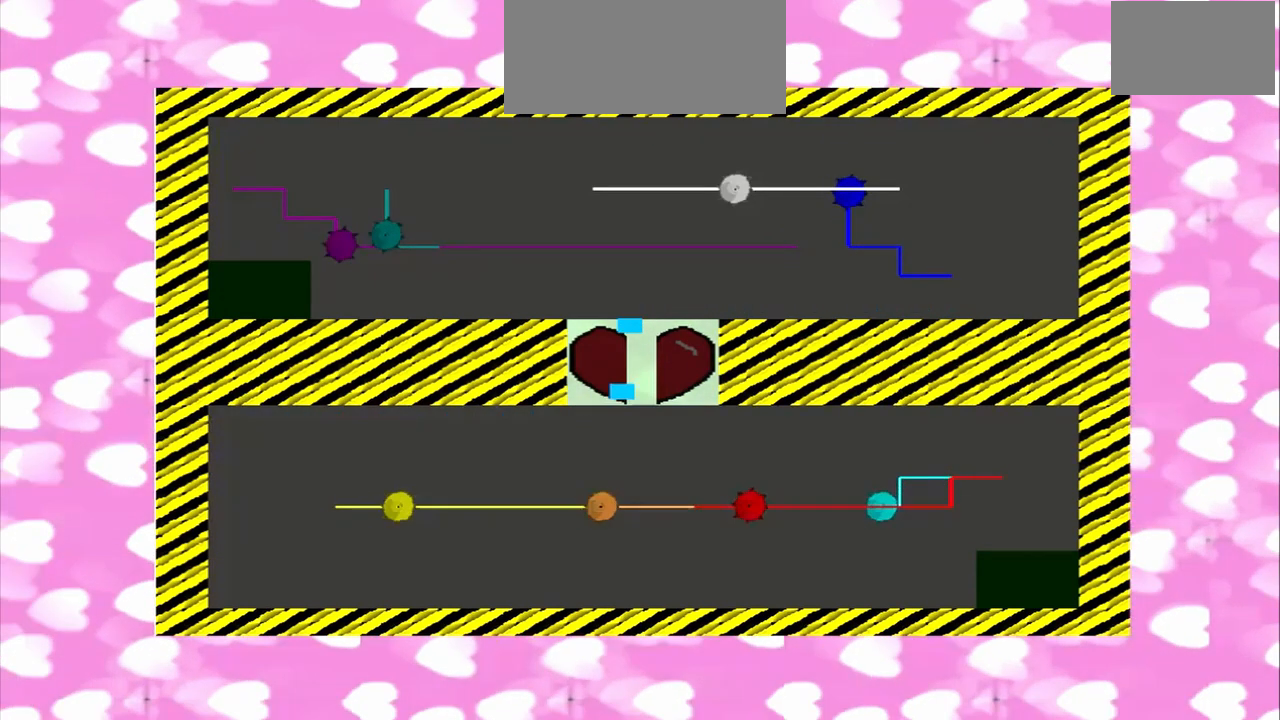
{"dt_ms": 500, "buttons": [], "left_stick": "down-left", "right_stick": "right", "events": [[250, "CROSS", "down"], [458, "CROSS", "up"]]}